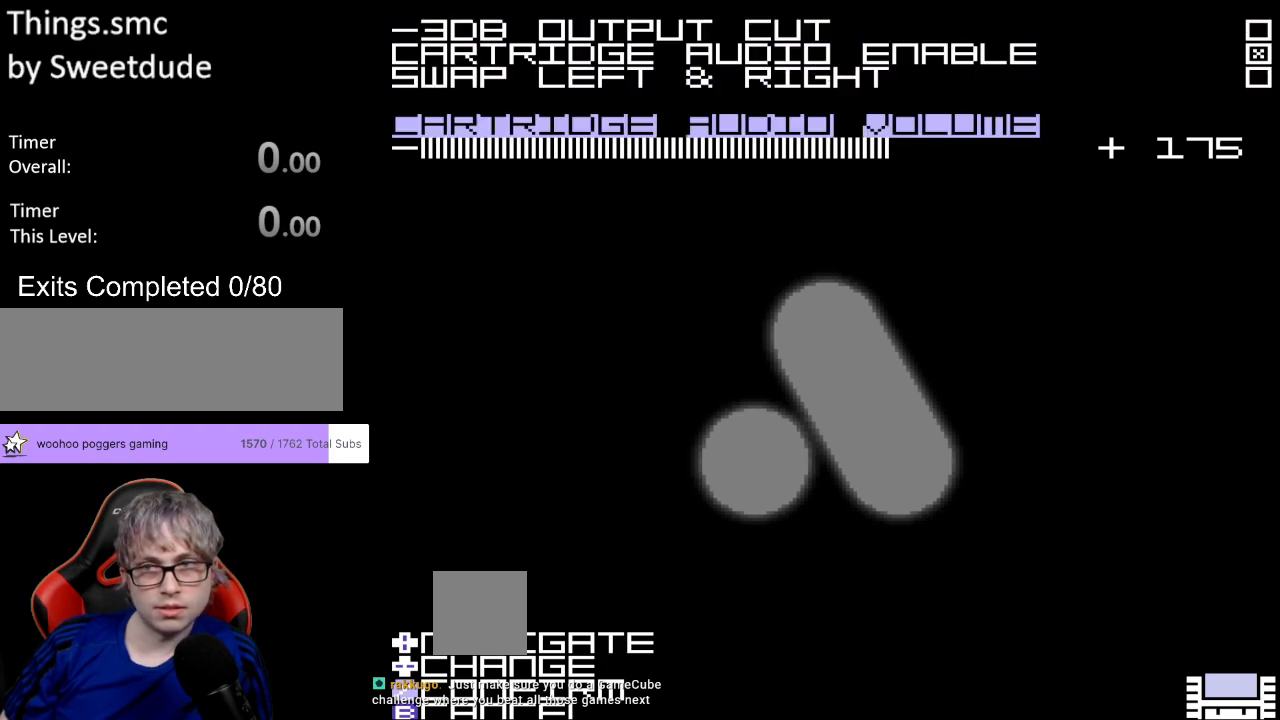
Gameplay with a controller (Nintendo layout); each line is a JSON object with the inputs held at the frame after it. "events" lists button and stick changes between this image and that frame as [ms after this image, input, new state], when the widget could be followed in between. Not read: L3 R3.
{"buttons": [], "events": [[333, "B", "down"], [500, "B", "up"]]}
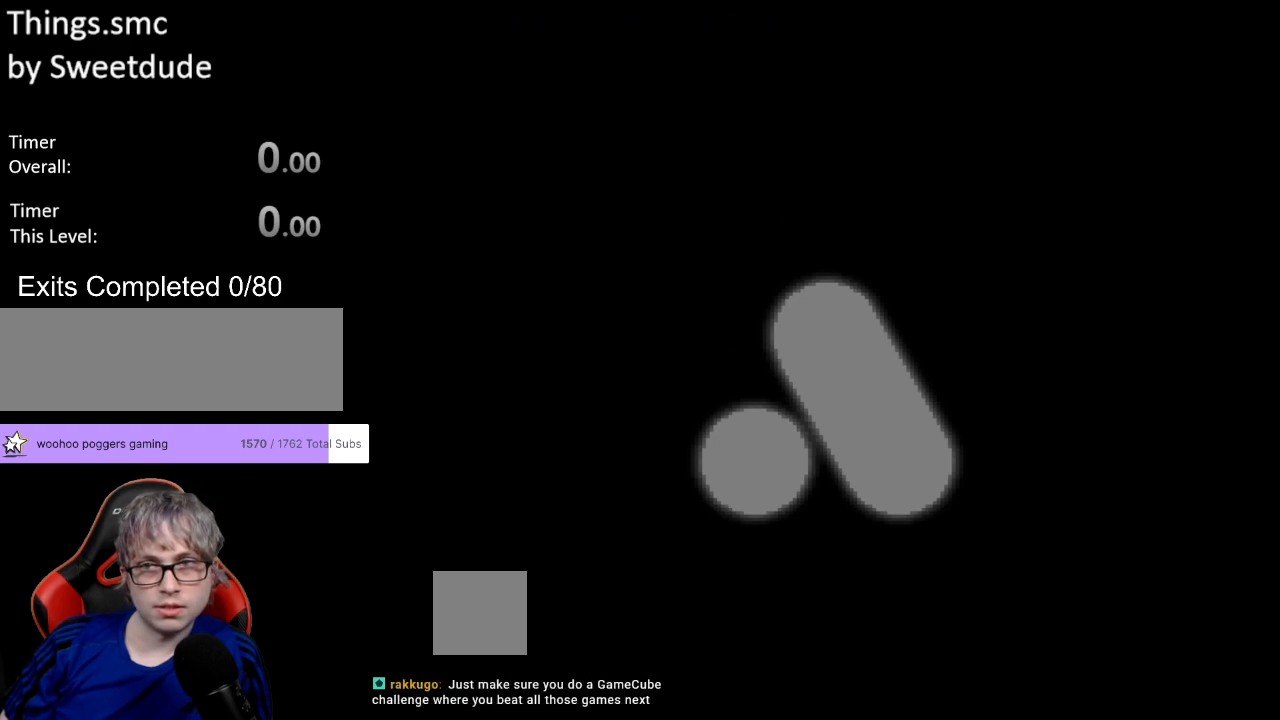
{"buttons": [], "events": []}
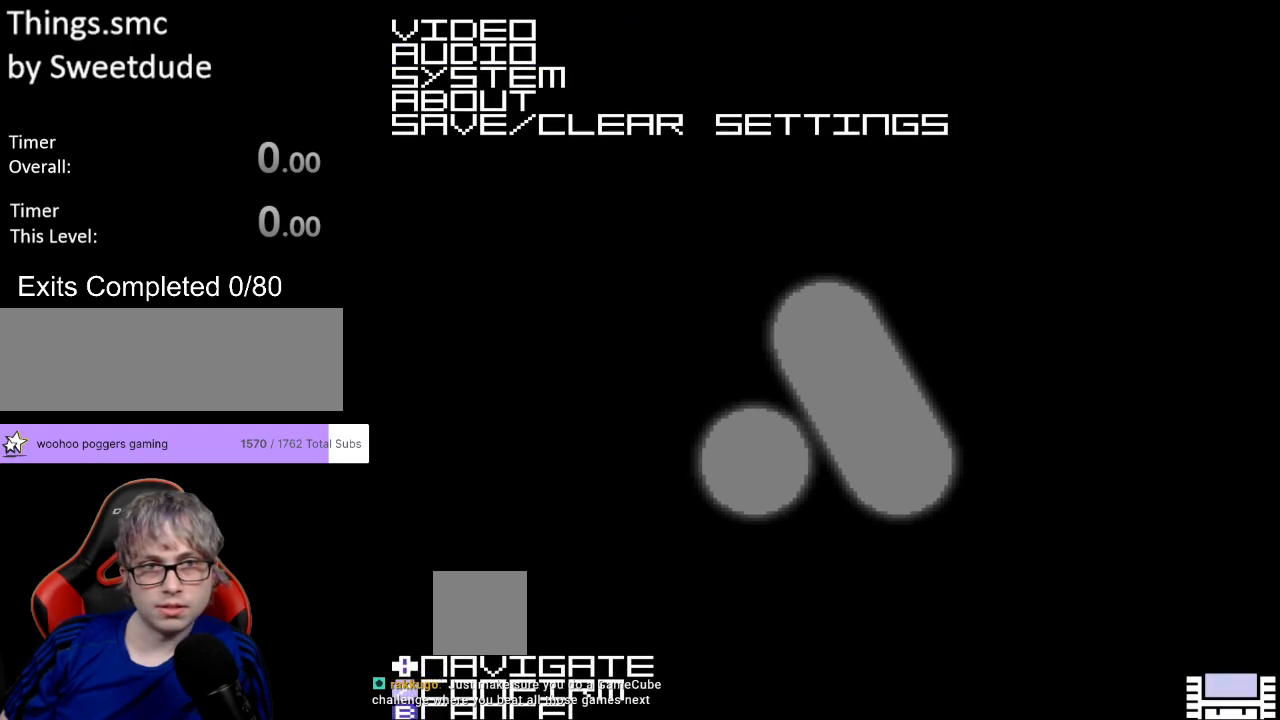
{"buttons": [], "events": [[283, "Y", "down"], [450, "Y", "up"]]}
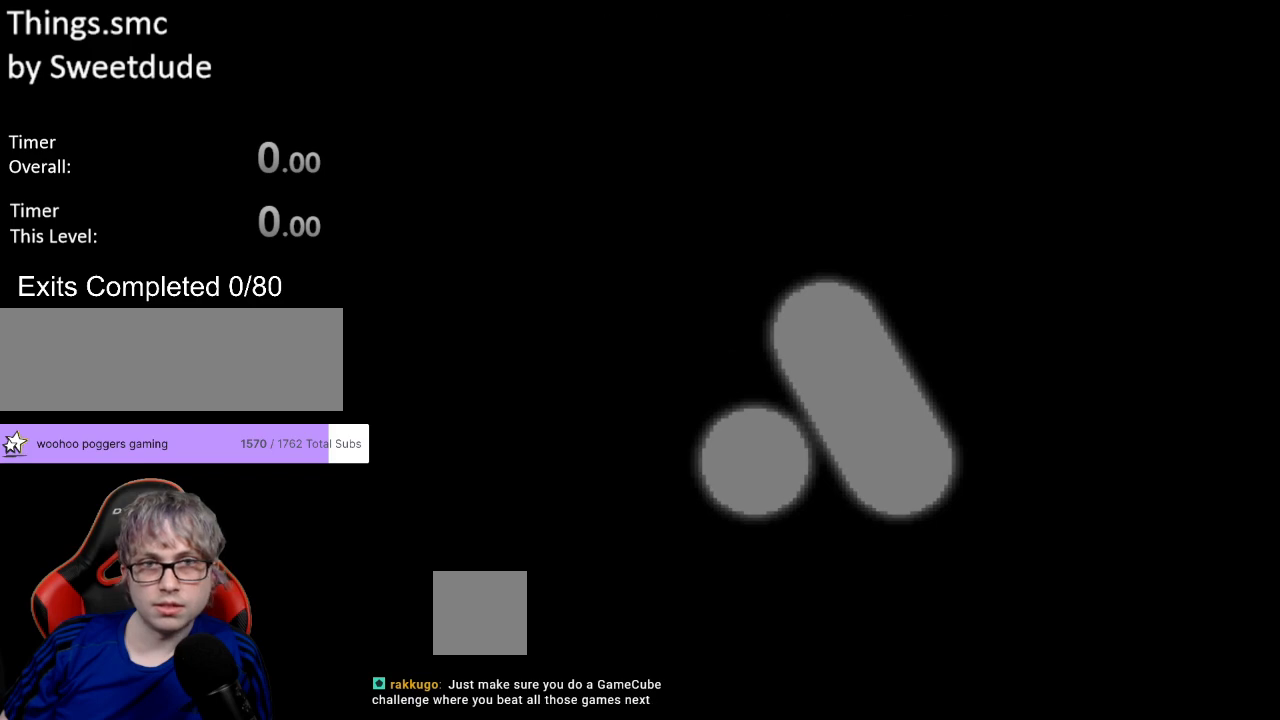
{"buttons": [], "events": []}
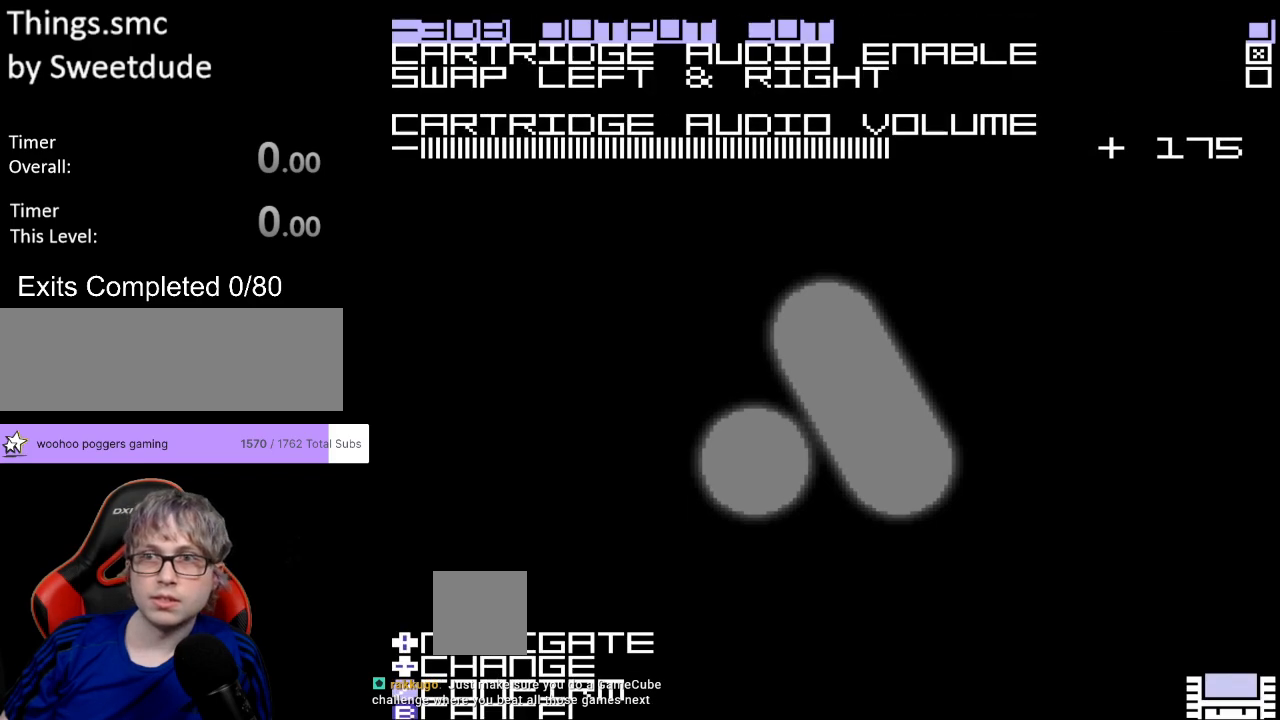
{"buttons": [], "events": [[267, "B", "down"], [383, "B", "up"]]}
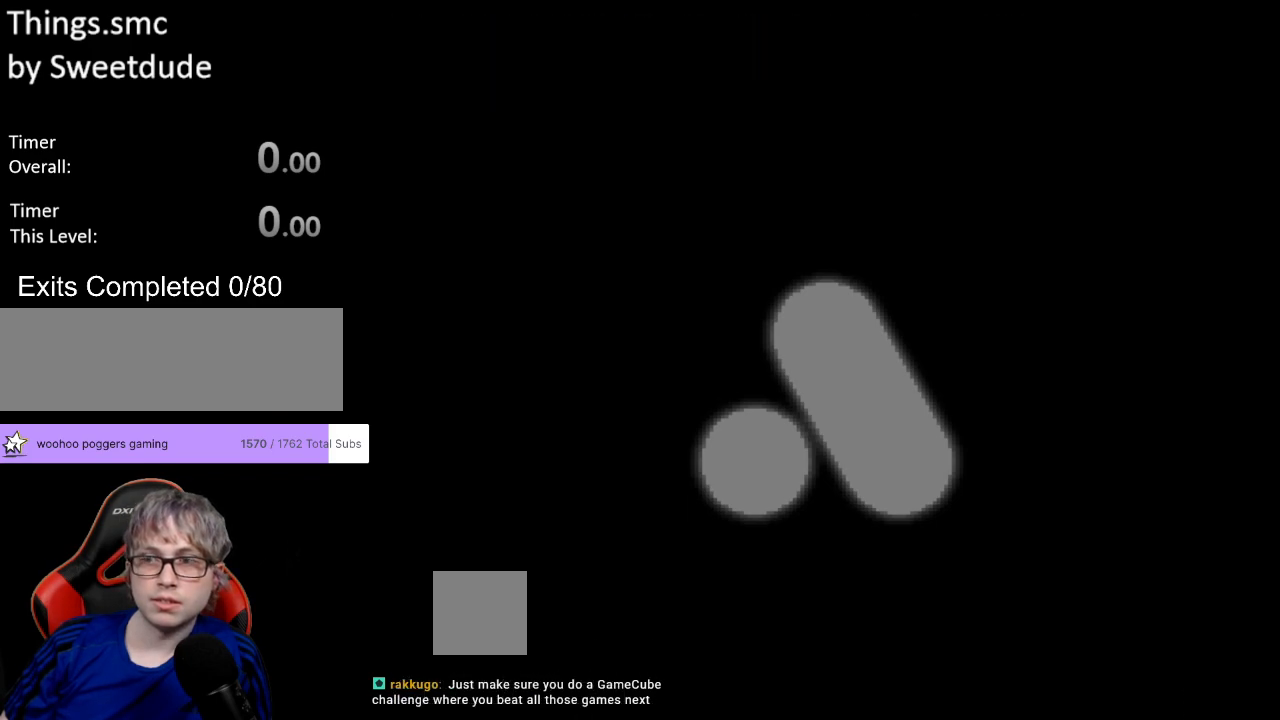
{"buttons": [], "events": [[317, "B", "down"], [450, "B", "up"]]}
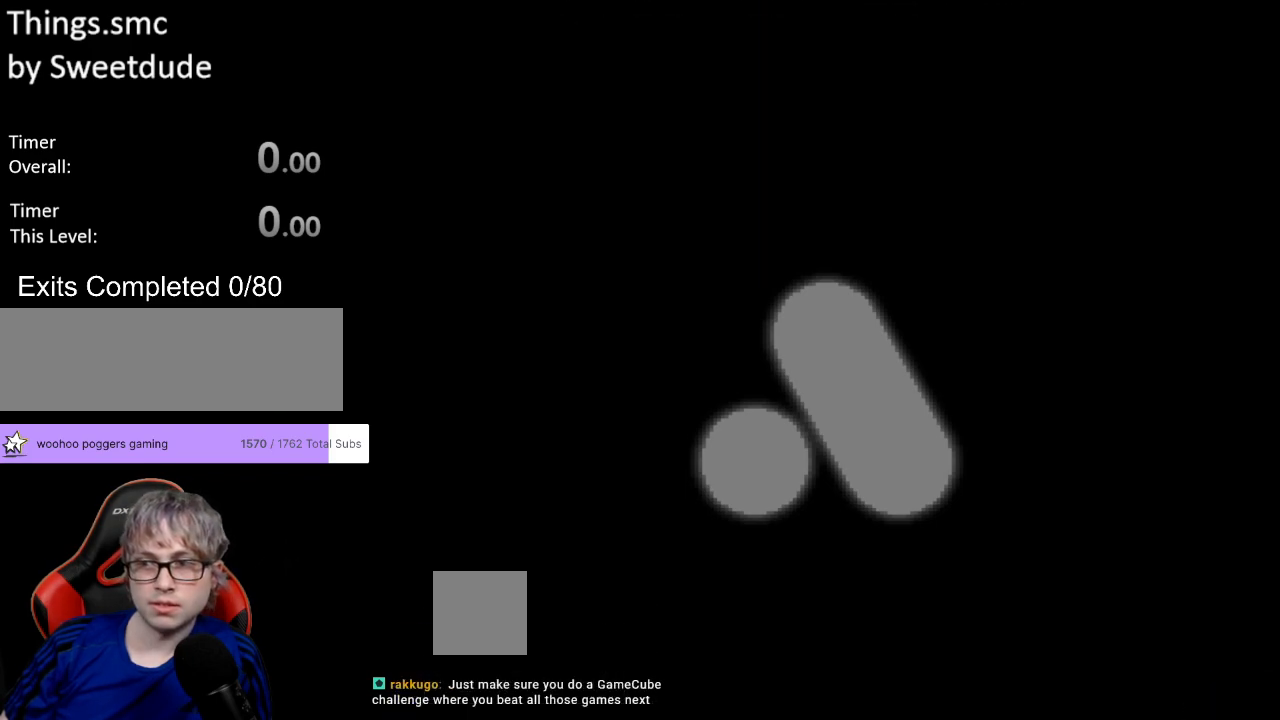
{"buttons": [], "events": []}
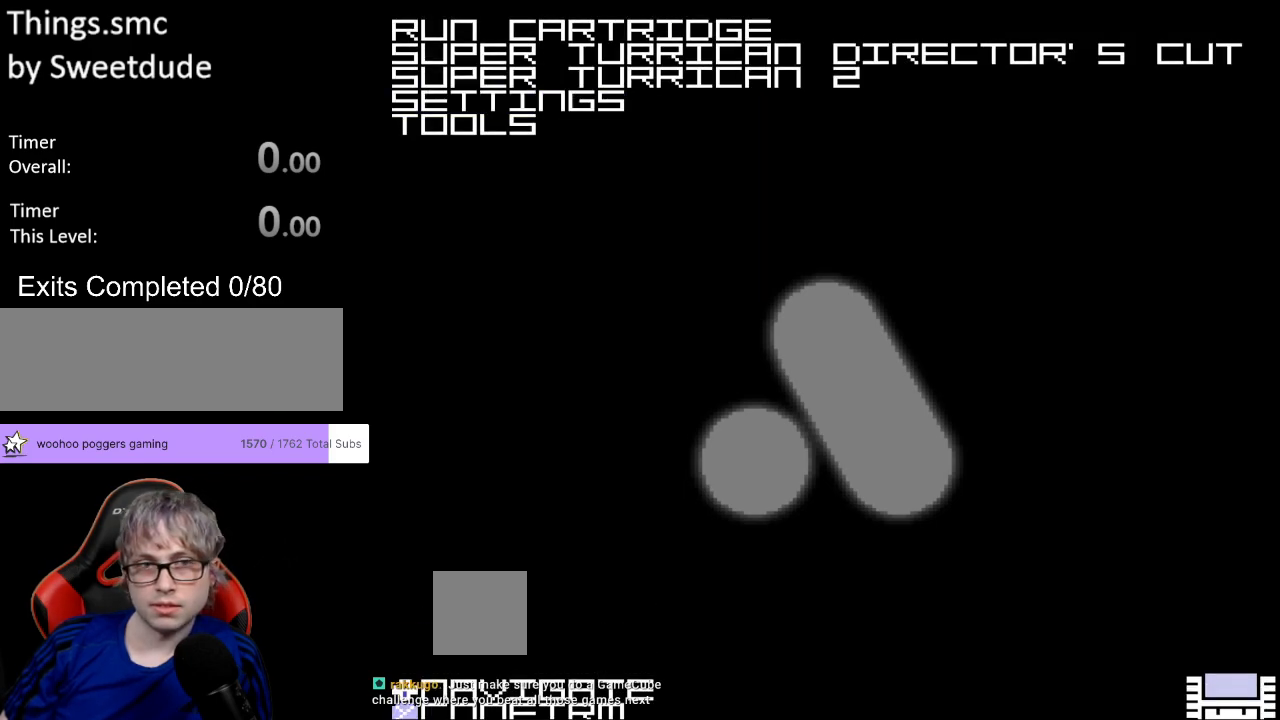
{"buttons": [], "events": []}
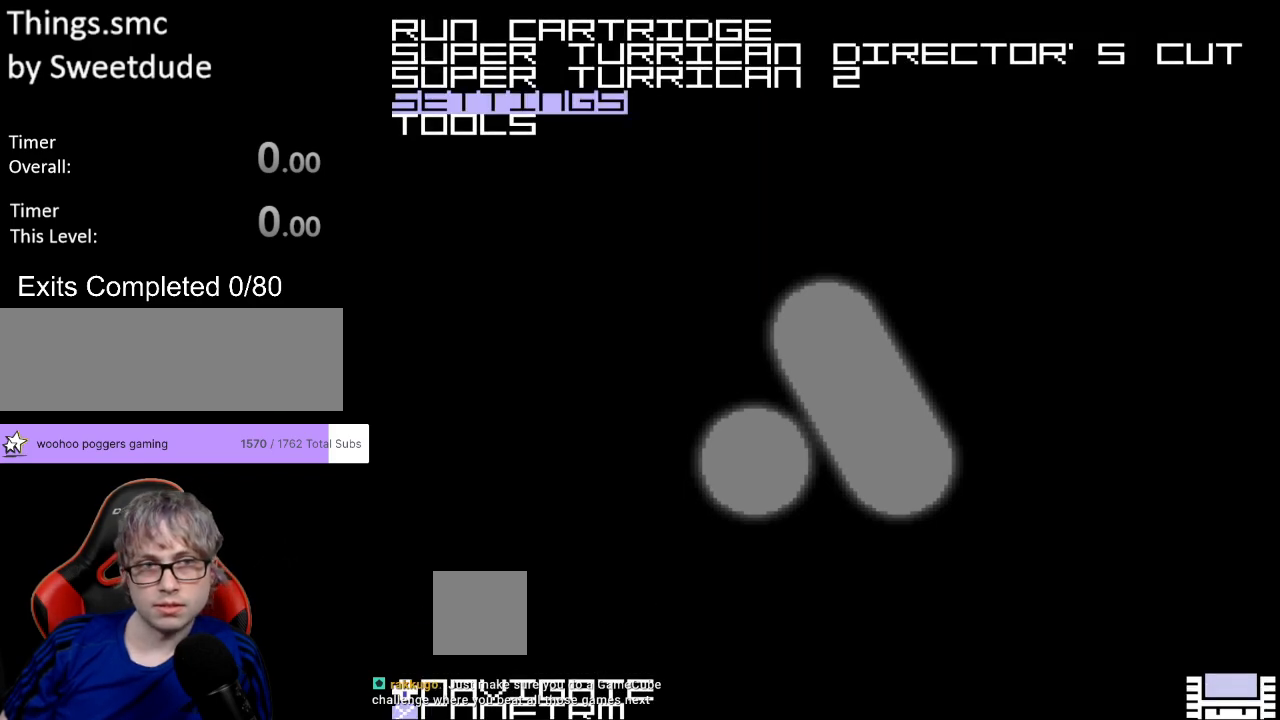
{"buttons": [], "events": [[350, "DPAD_UP", "down"], [500, "DPAD_UP", "up"]]}
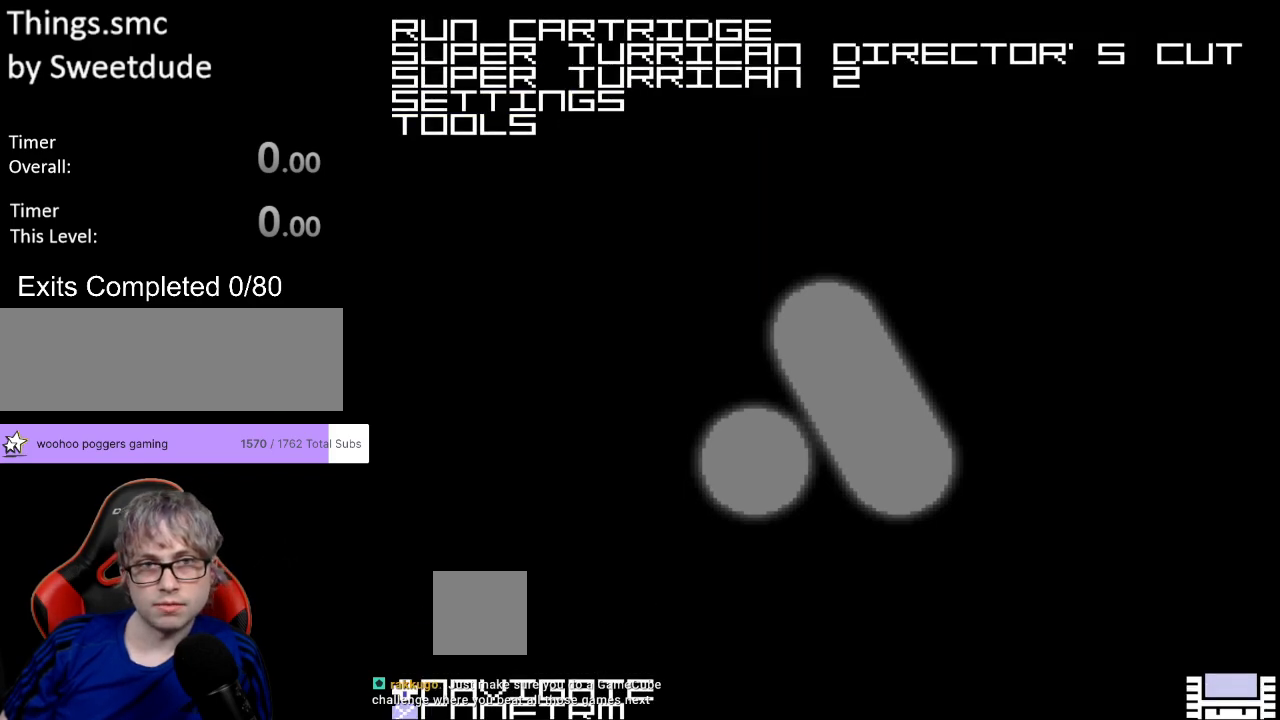
{"buttons": [], "events": [[67, "DPAD_UP", "down"], [183, "DPAD_UP", "up"], [233, "DPAD_UP", "down"], [367, "DPAD_UP", "up"]]}
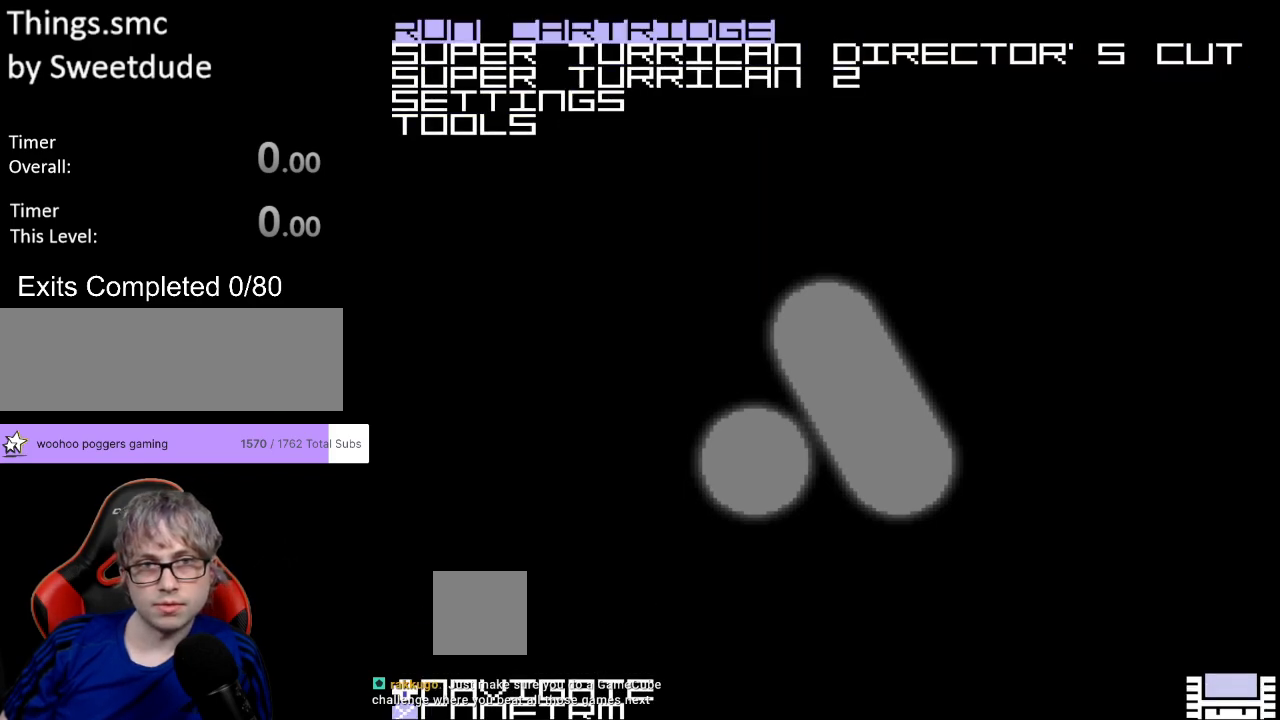
{"buttons": [], "events": [[100, "Y", "down"], [200, "Y", "up"]]}
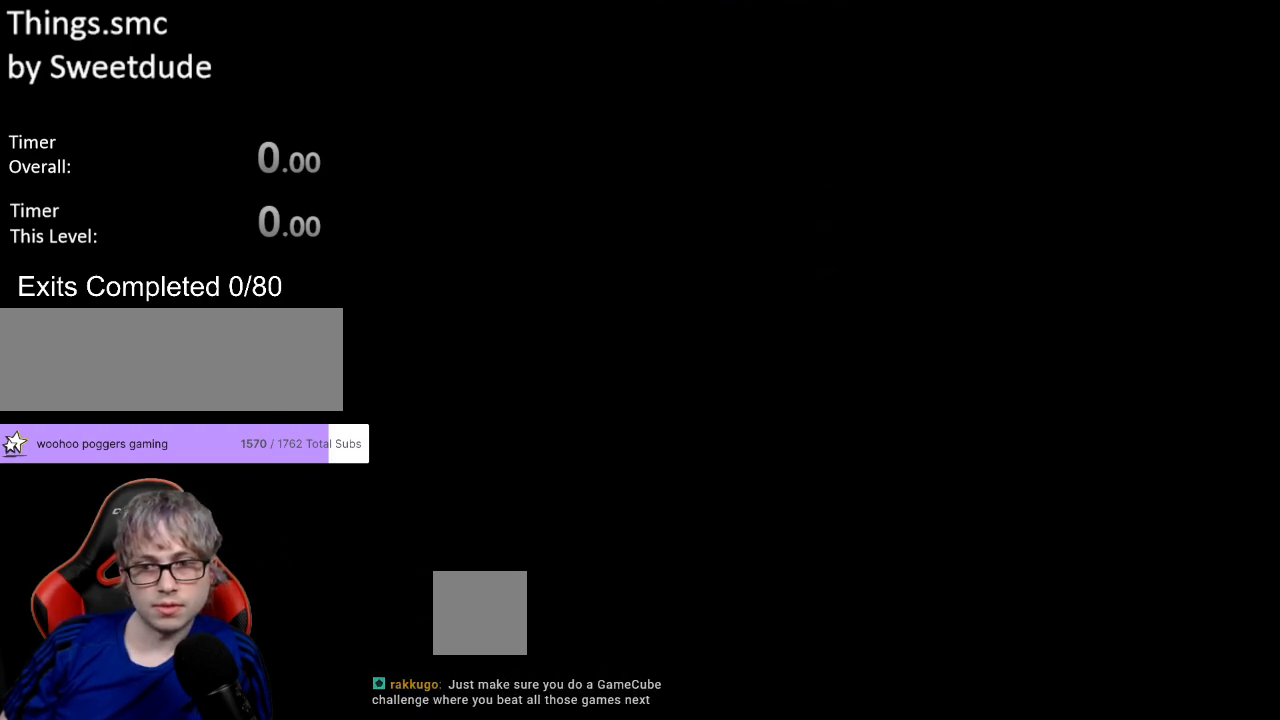
{"buttons": [], "events": []}
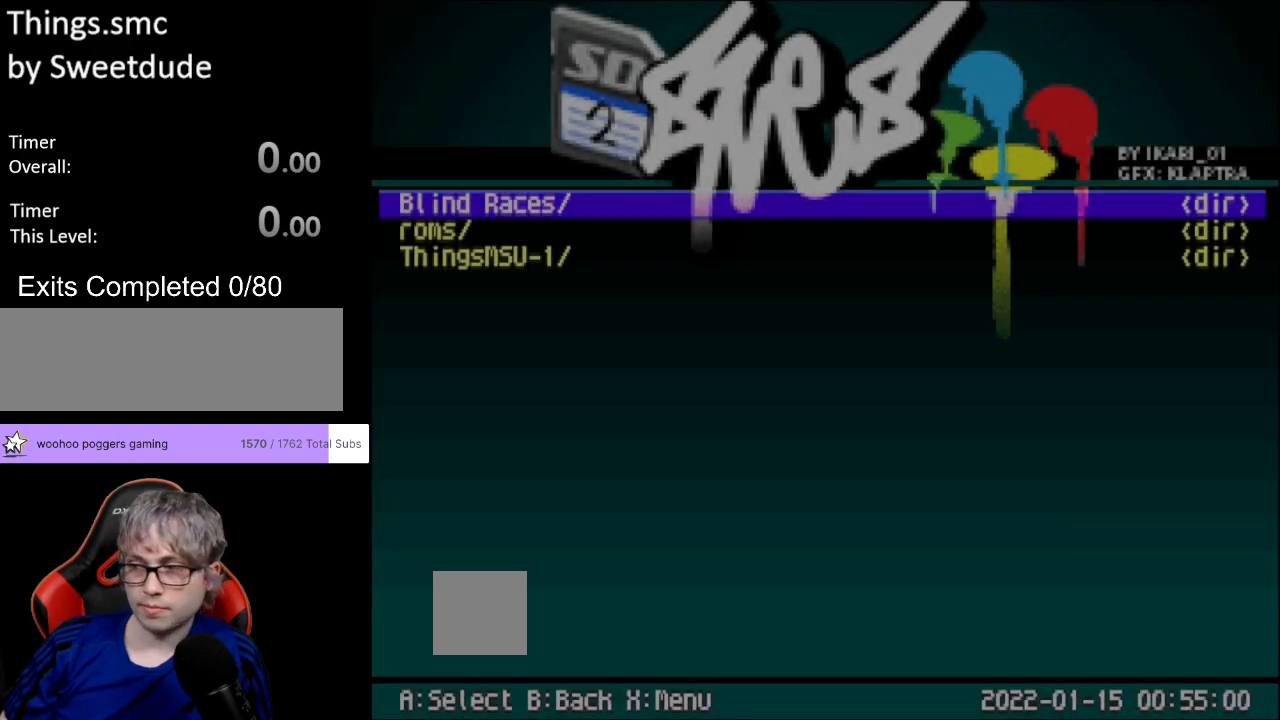
{"buttons": [], "events": []}
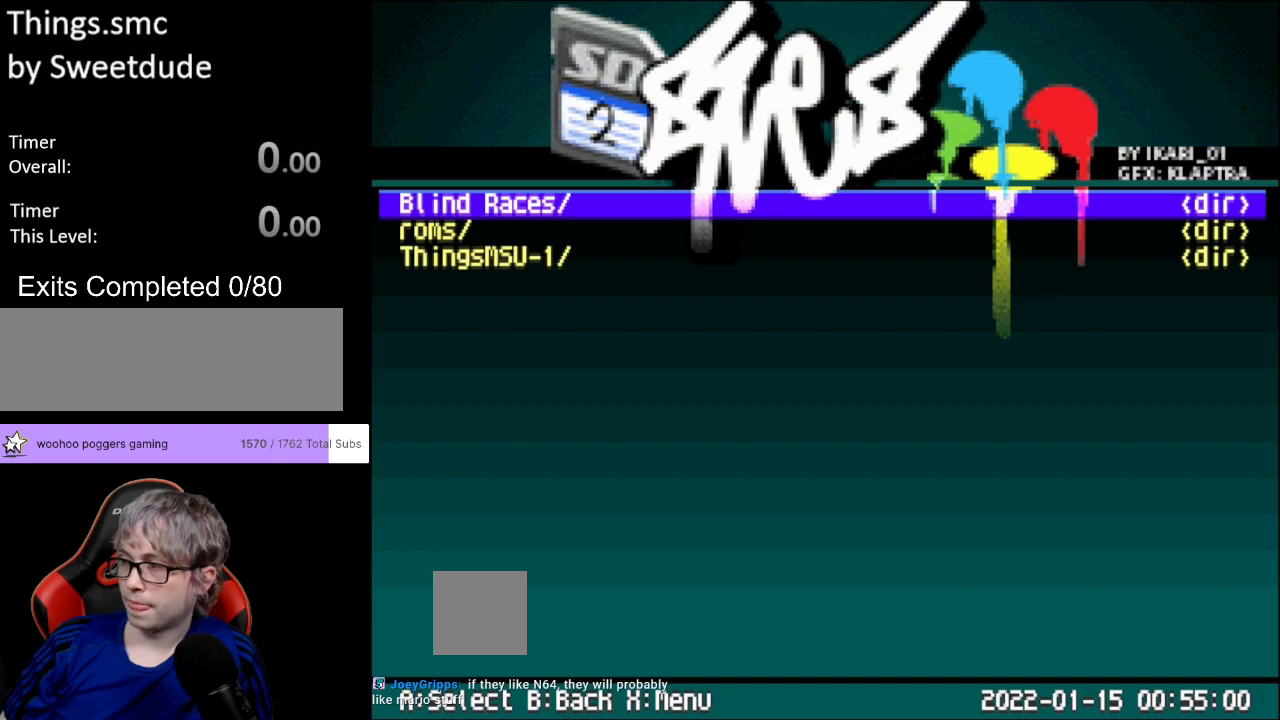
{"buttons": [], "events": []}
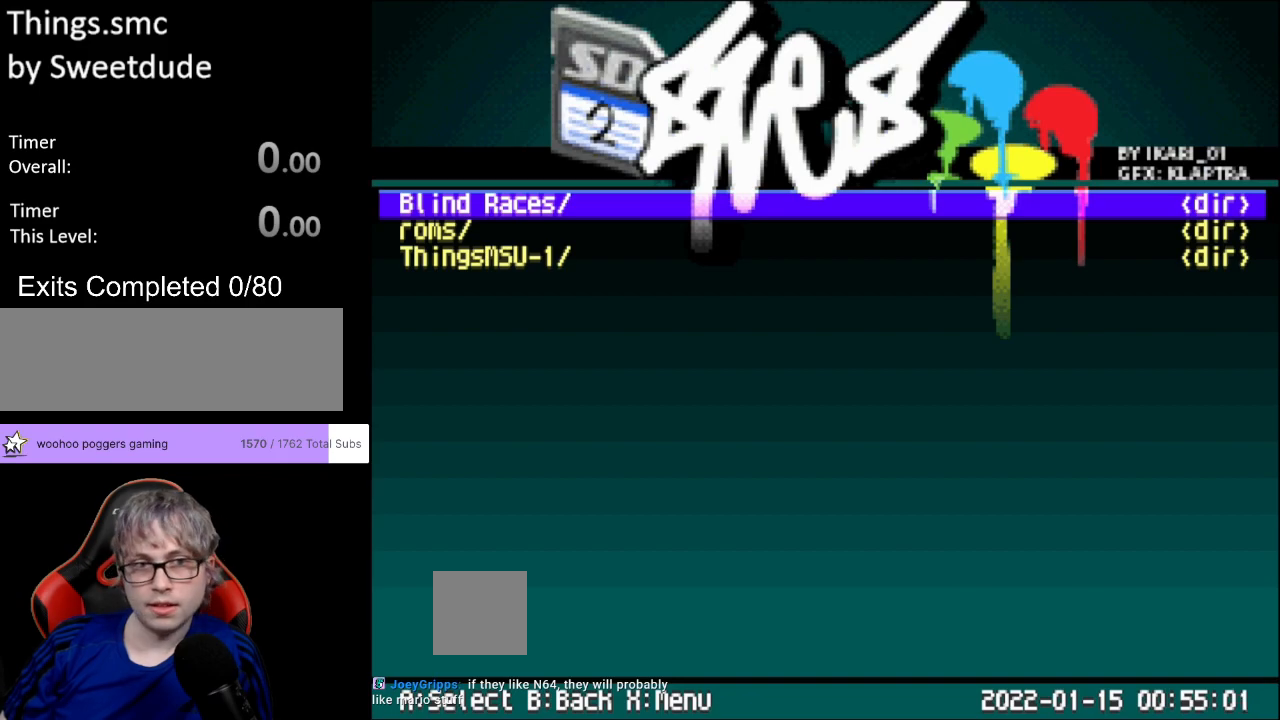
{"buttons": [], "events": [[300, "DPAD_DOWN", "down"], [450, "DPAD_DOWN", "up"]]}
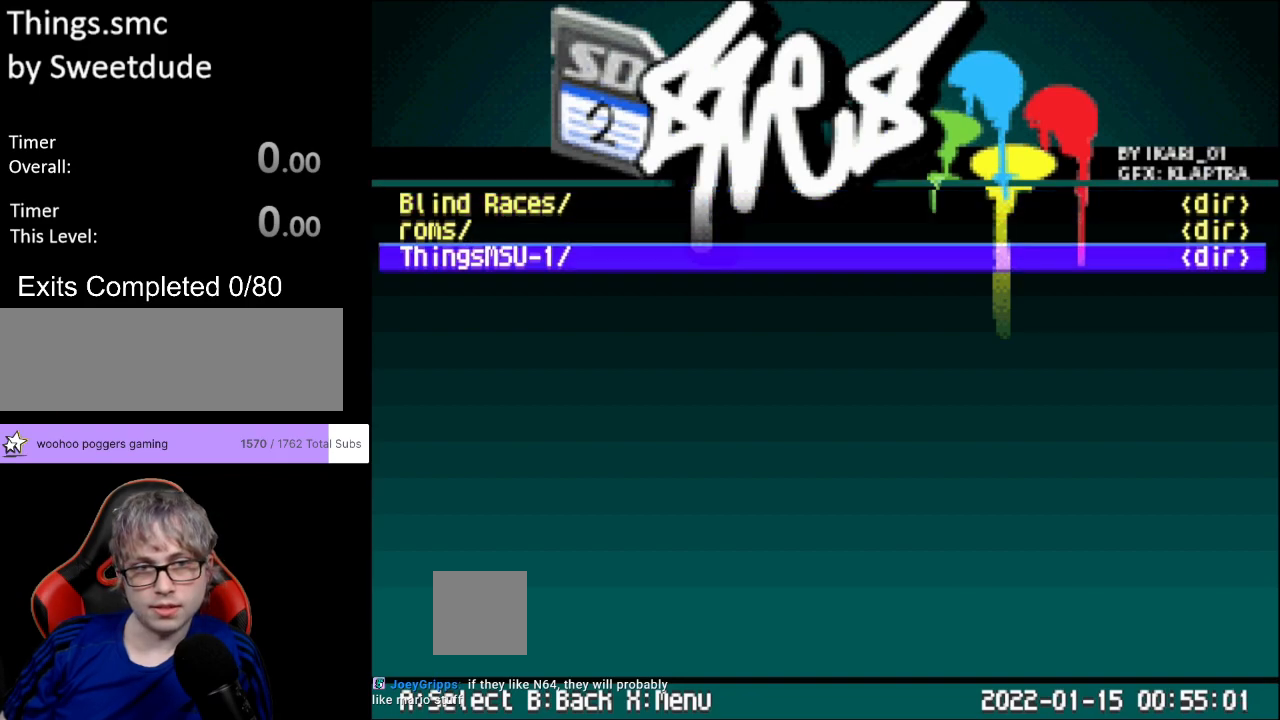
{"buttons": [], "events": [[17, "DPAD_DOWN", "down"], [100, "DPAD_DOWN", "up"], [133, "A", "down"], [233, "A", "up"]]}
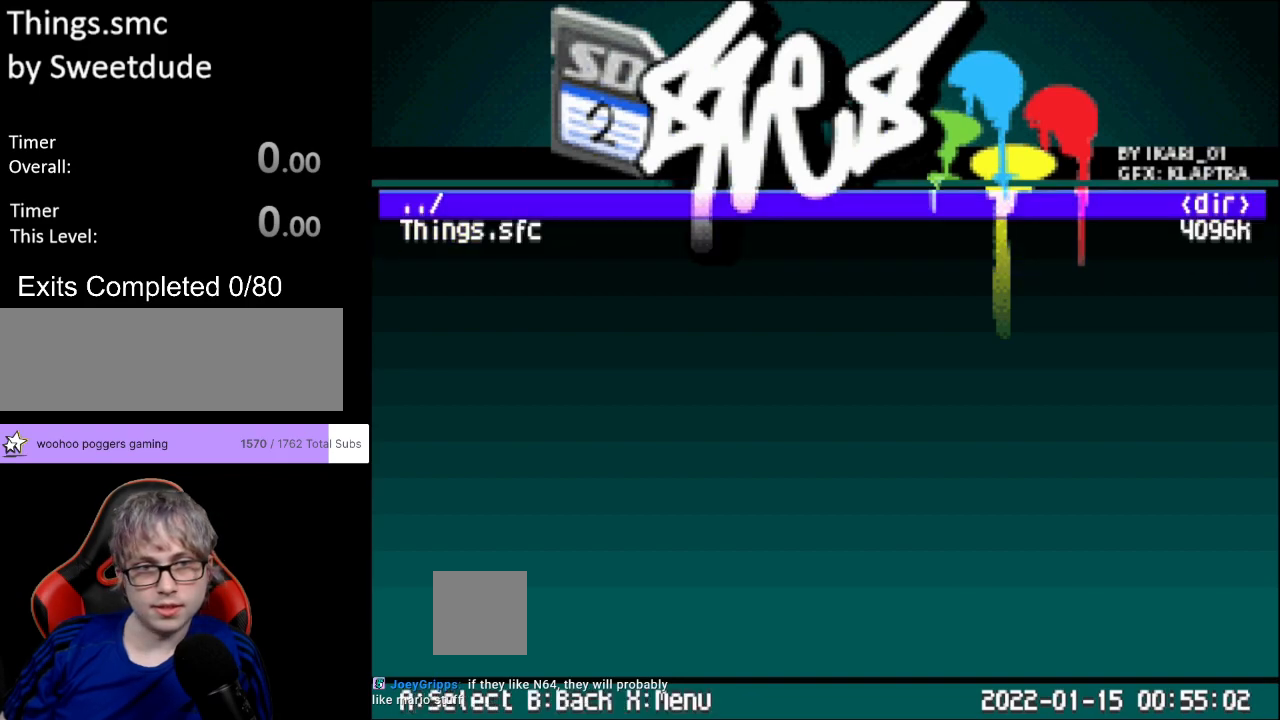
{"buttons": [], "events": [[200, "DPAD_DOWN", "down"], [317, "DPAD_DOWN", "up"]]}
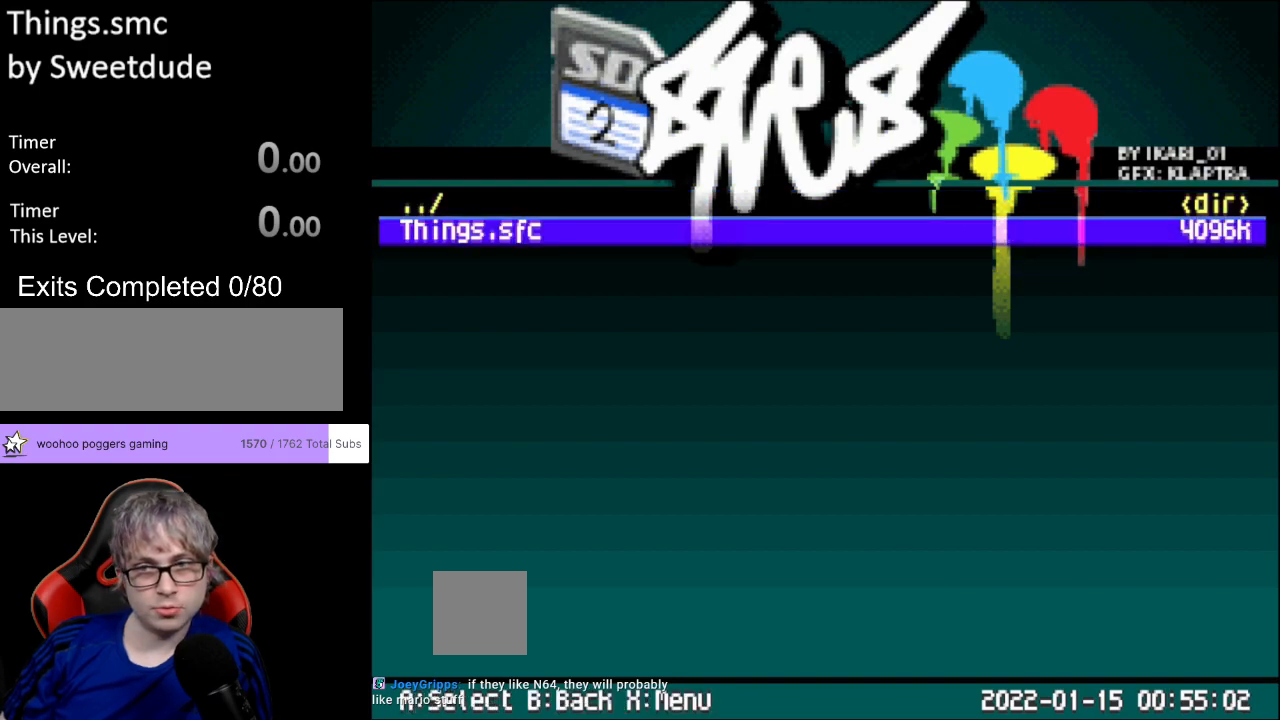
{"buttons": [], "events": [[467, "A", "down"], [500, "A", "up"]]}